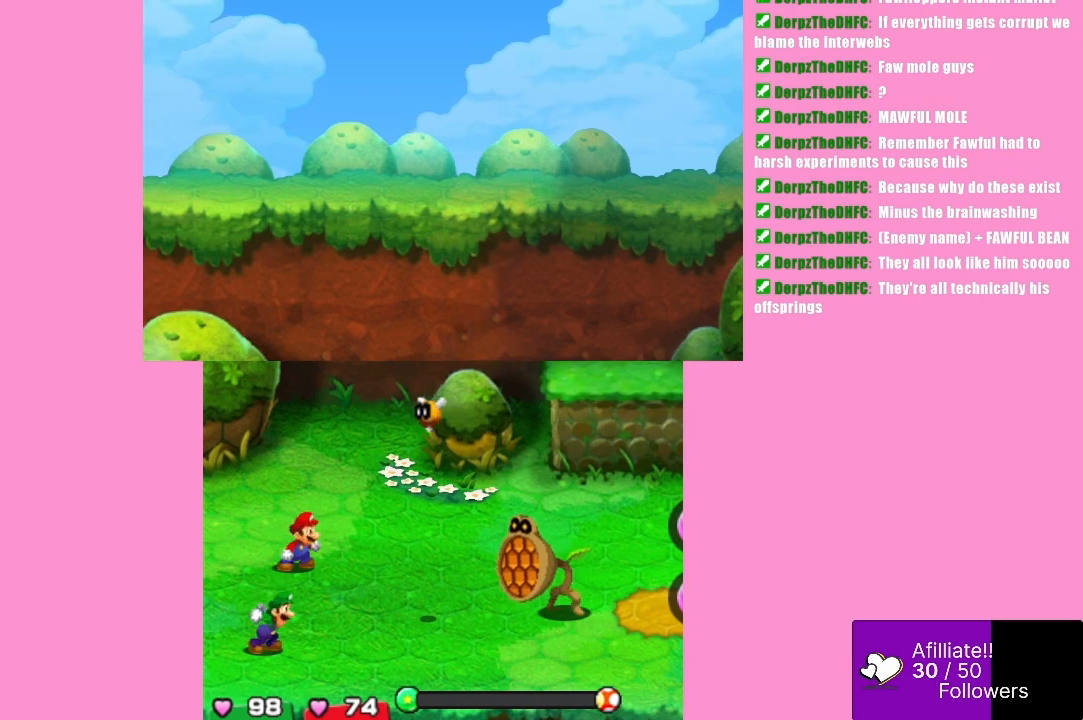
Gameplay with a controller (Xbox layout); each line is a JSON object with the inputs held at the frame after it. "events" lists button and stick changes between this image and that frame as [ms after this image, input, new state], when the widget could be followed in between. Not read: L3 R3 right_stick.
{"buttons": ["B"], "left_stick": "center", "events": [[367, "B", "down"]]}
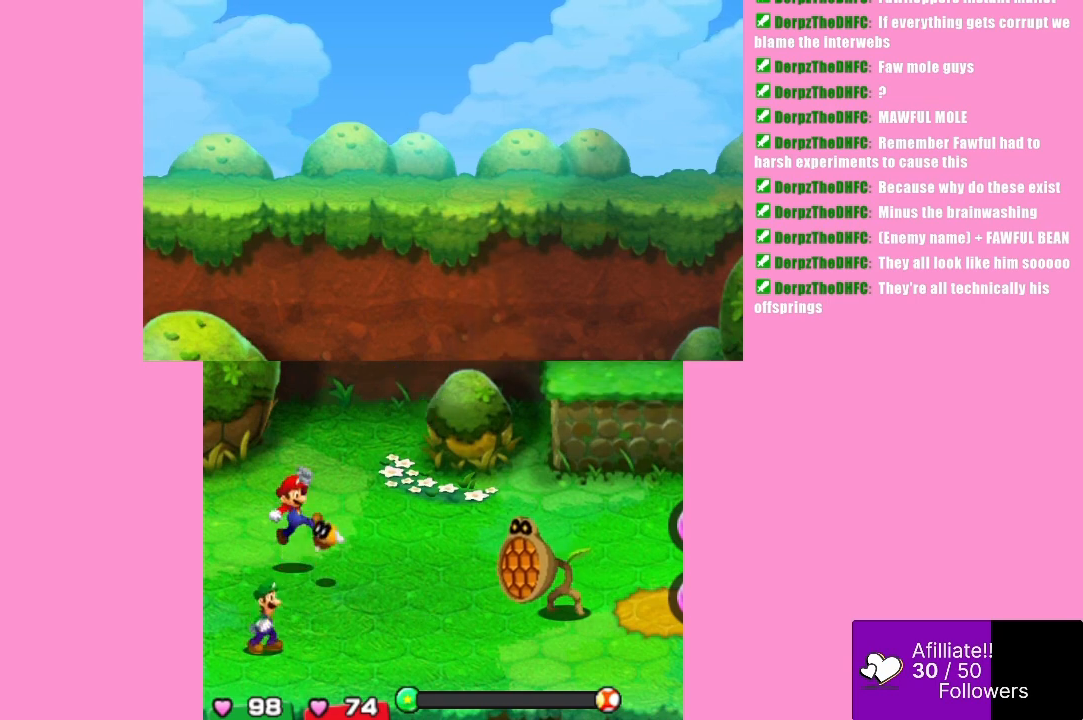
{"buttons": [], "left_stick": "center", "events": [[100, "B", "up"]]}
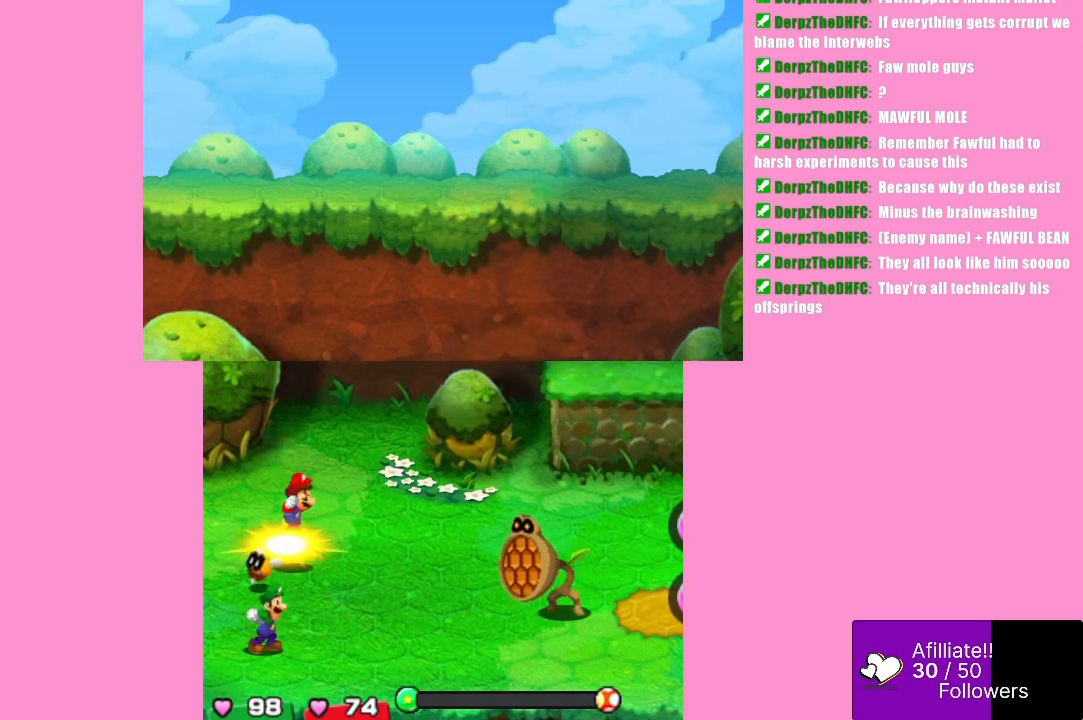
{"buttons": [], "left_stick": "center", "events": []}
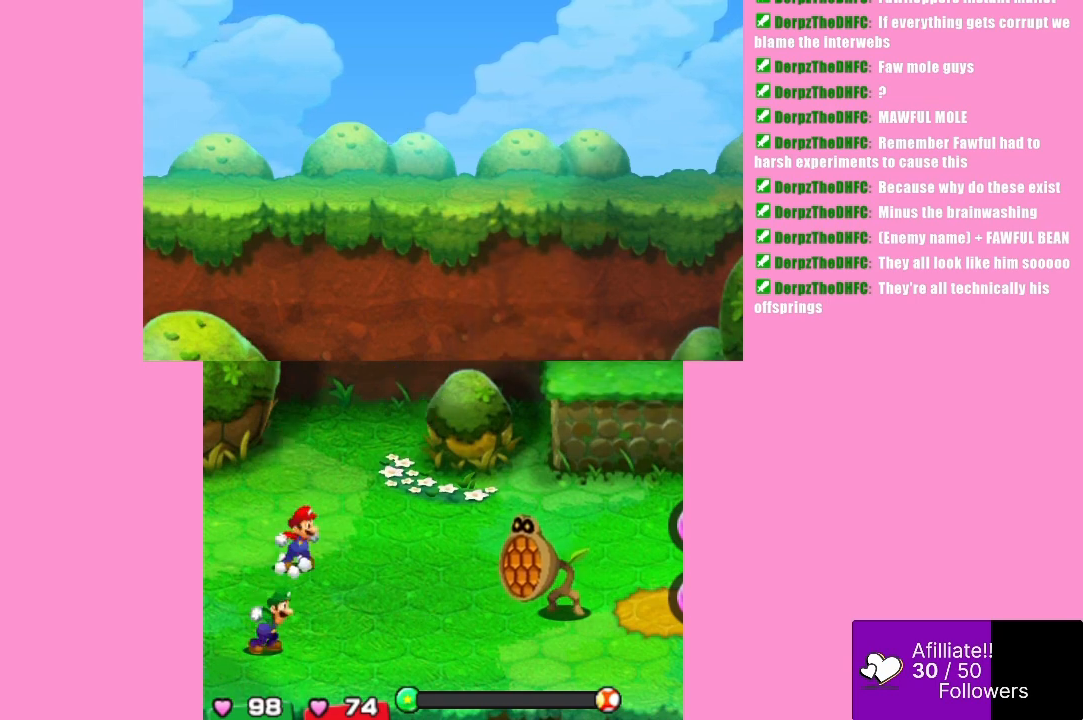
{"buttons": [], "left_stick": "center", "events": []}
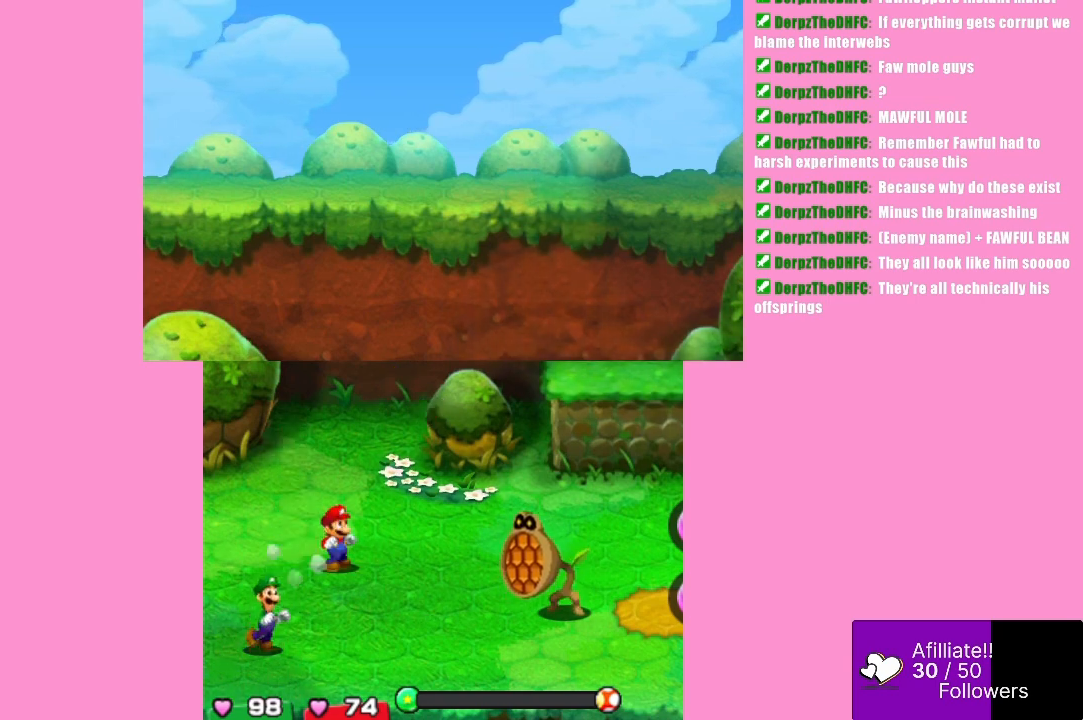
{"buttons": [], "left_stick": "center", "events": []}
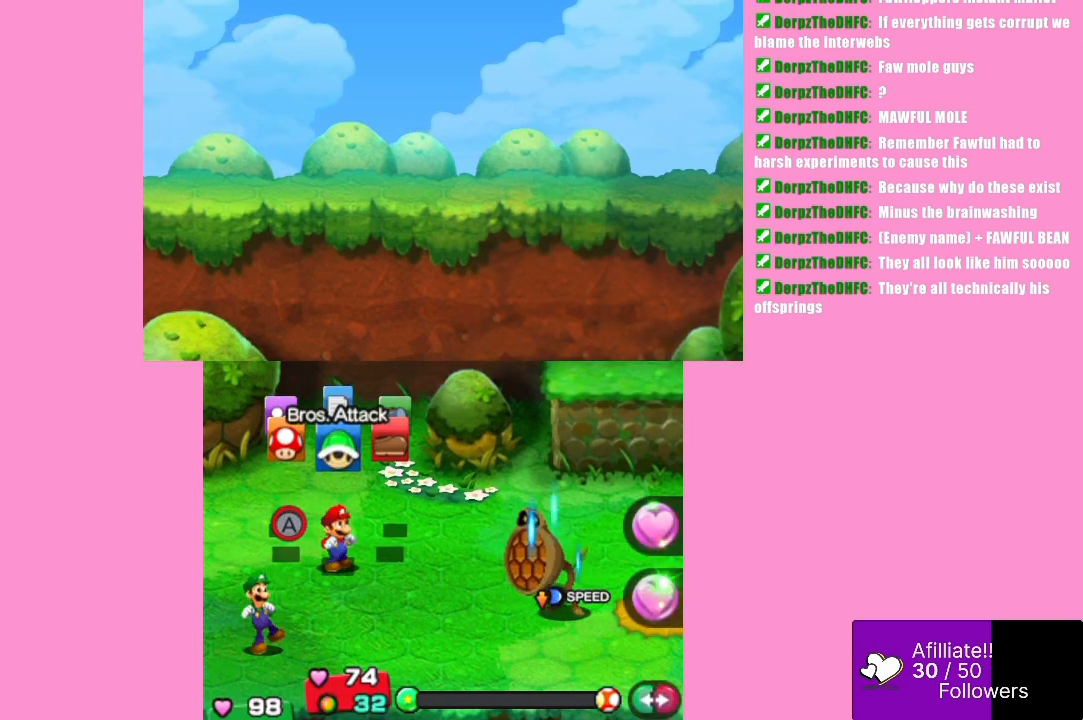
{"buttons": [], "left_stick": "center", "events": [[267, "A", "down"], [400, "A", "up"]]}
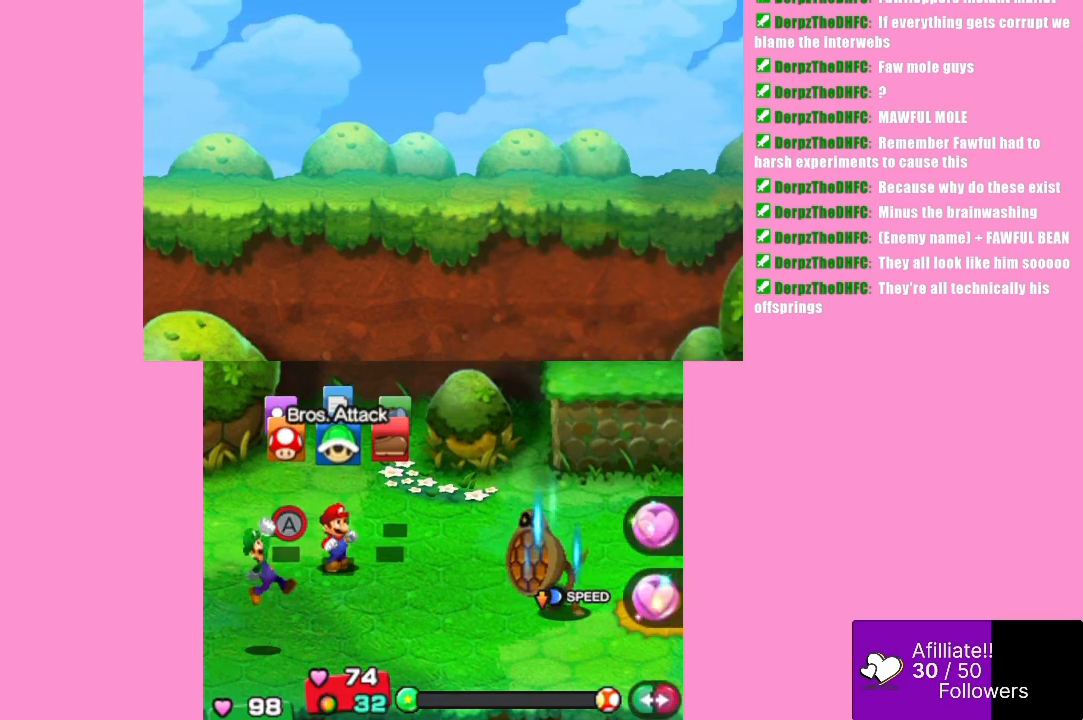
{"buttons": [], "left_stick": "center", "events": [[333, "B", "down"], [467, "B", "up"]]}
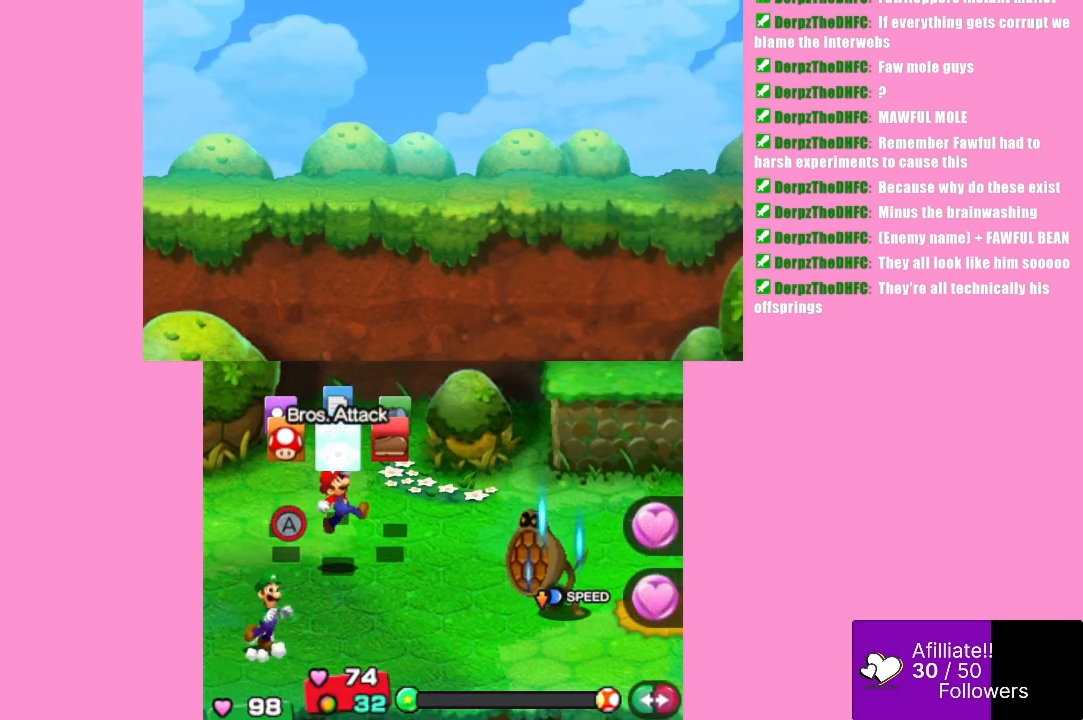
{"buttons": [], "left_stick": "center", "events": []}
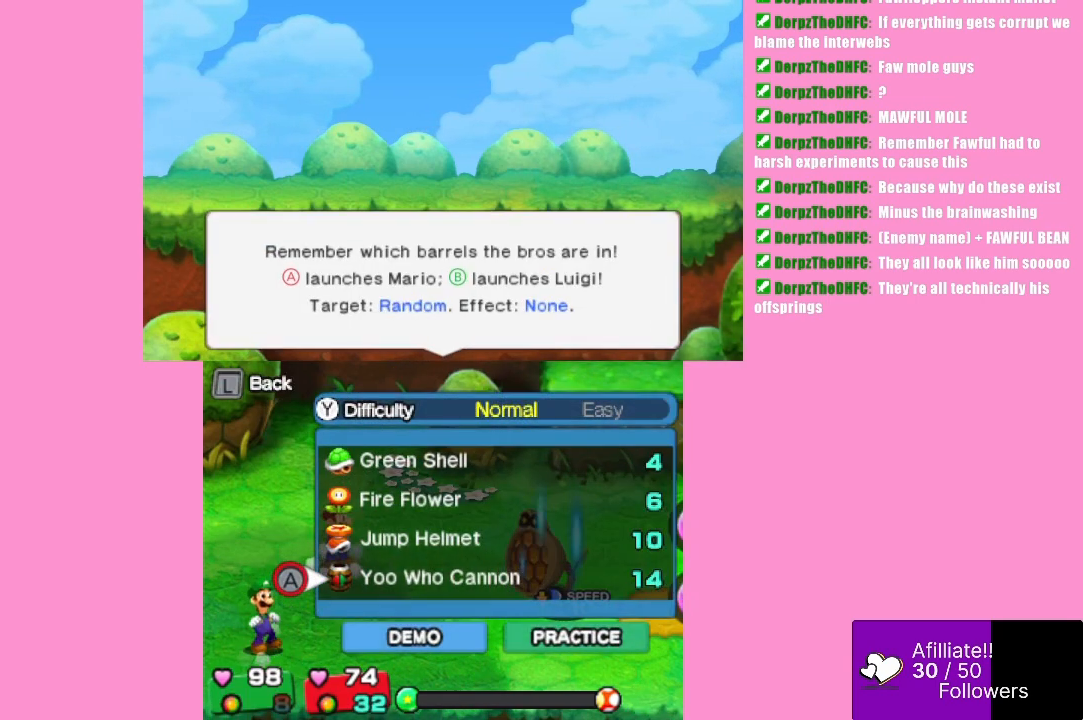
{"buttons": [], "left_stick": "center", "events": [[100, "B", "down"], [267, "B", "up"]]}
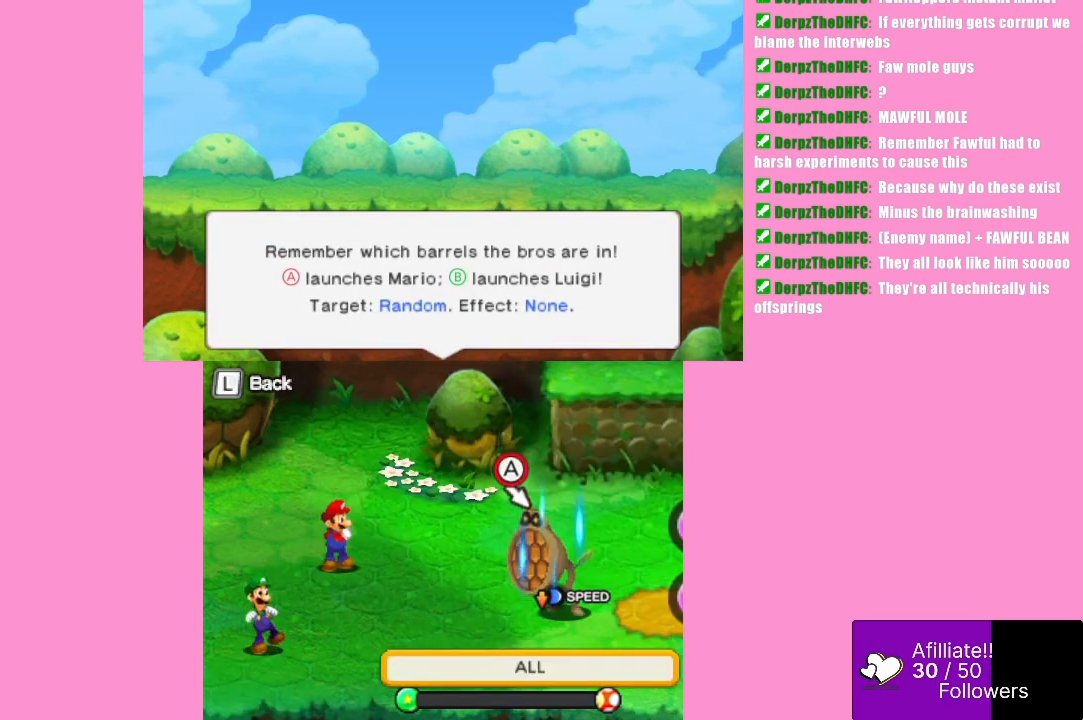
{"buttons": [], "left_stick": "center", "events": [[33, "B", "down"], [167, "B", "up"]]}
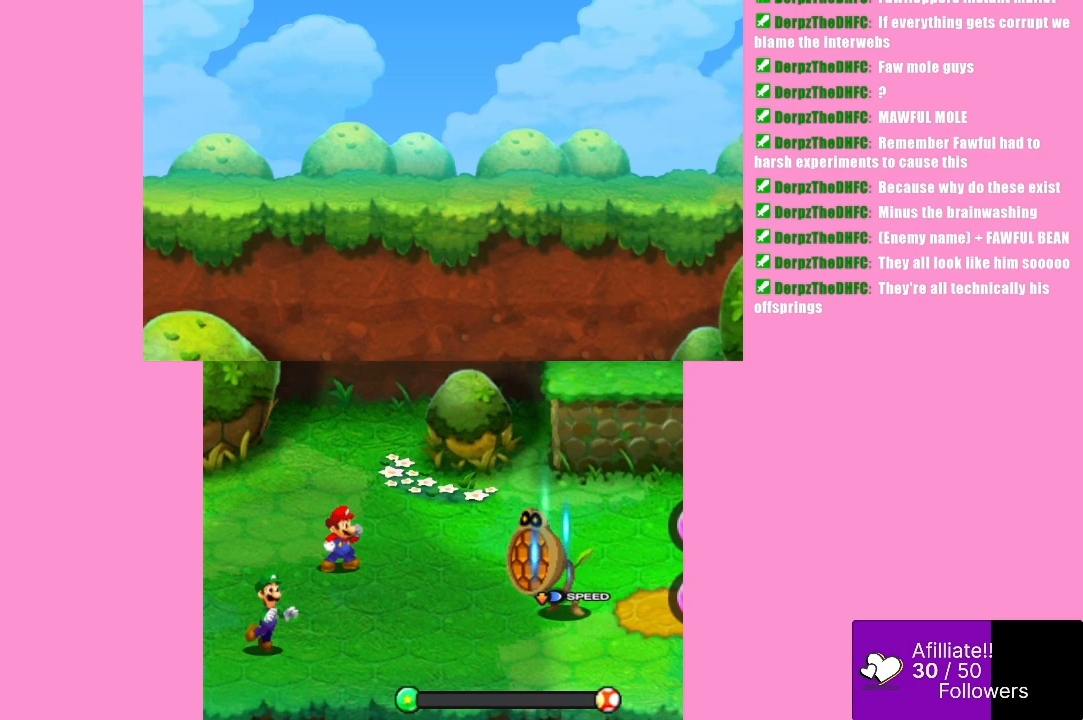
{"buttons": [], "left_stick": "center", "events": []}
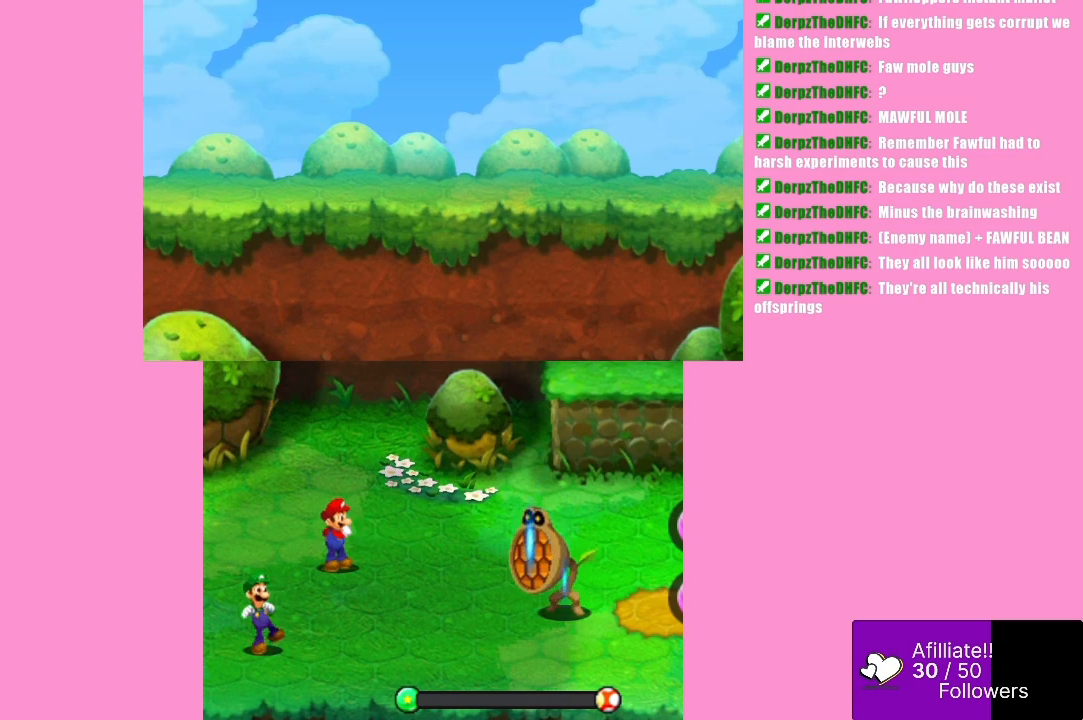
{"buttons": [], "left_stick": "center", "events": []}
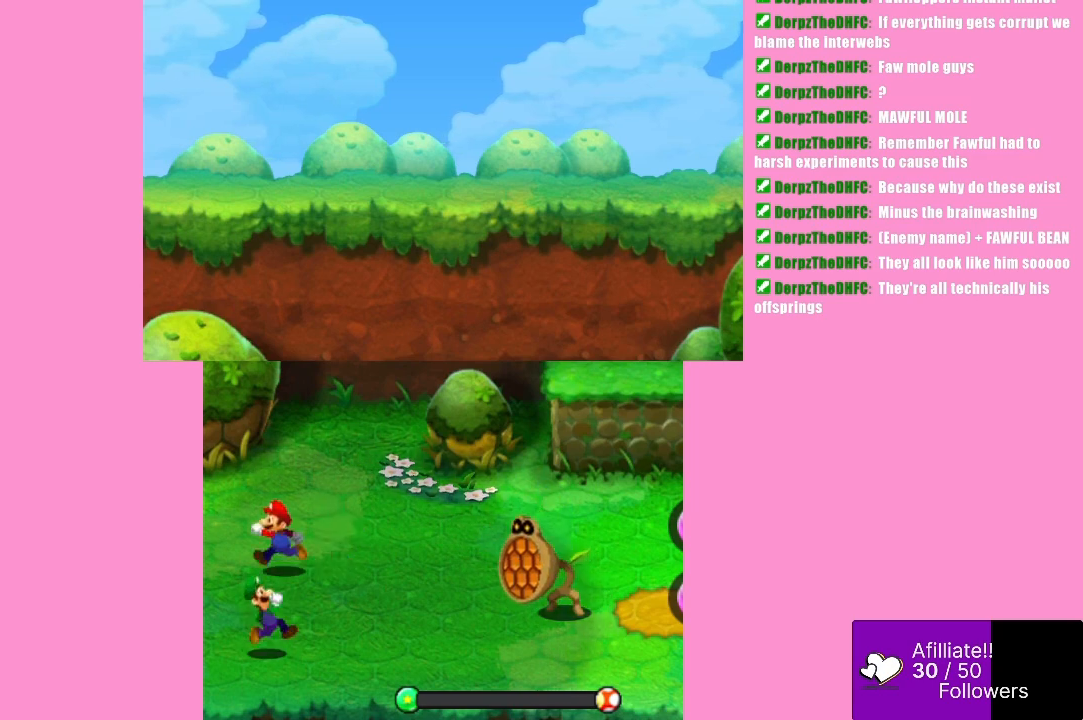
{"buttons": [], "left_stick": "center", "events": []}
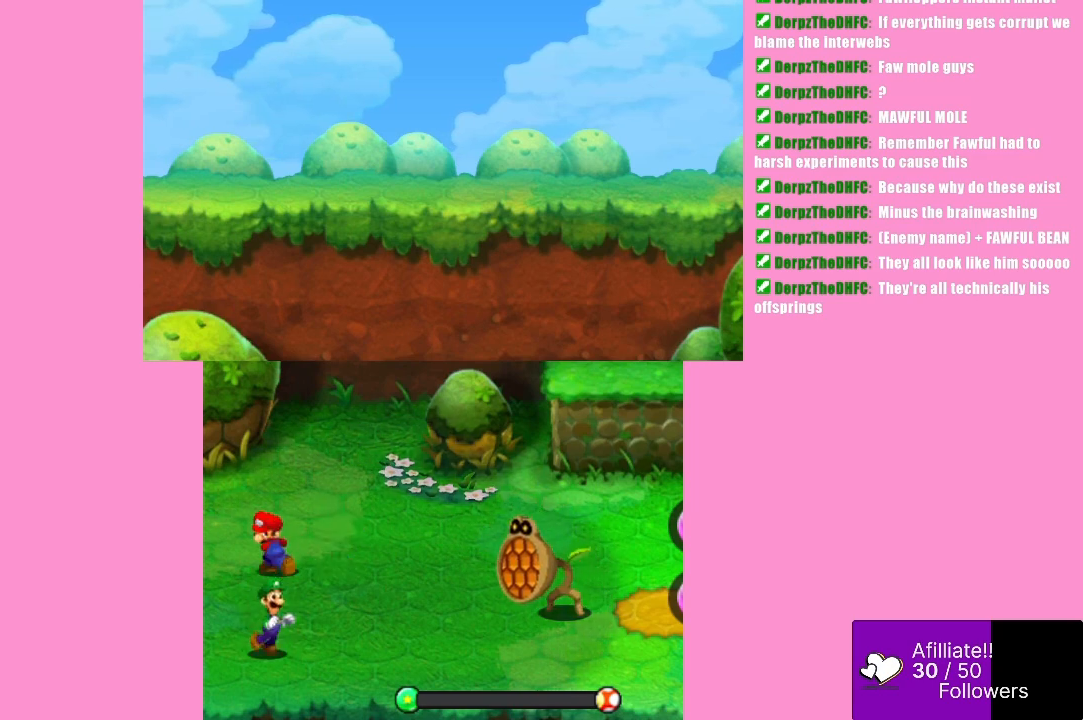
{"buttons": ["B"], "left_stick": "center", "events": [[33, "B", "down"], [167, "B", "up"], [500, "B", "down"]]}
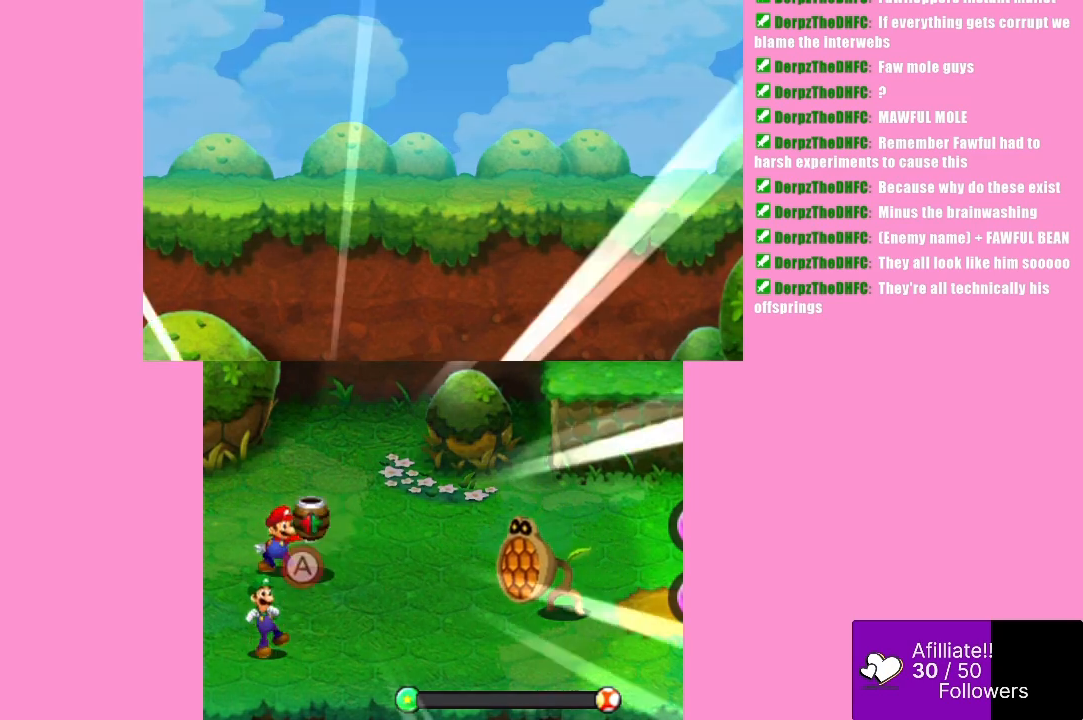
{"buttons": [], "left_stick": "center", "events": [[133, "B", "up"], [200, "B", "down"], [333, "B", "up"]]}
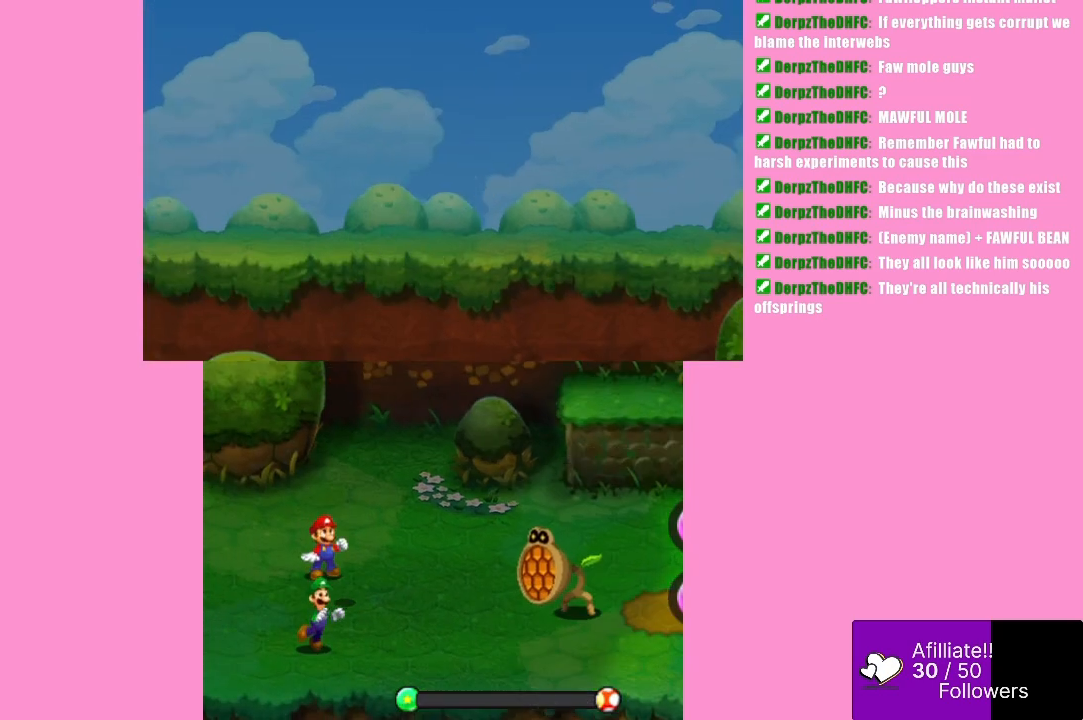
{"buttons": [], "left_stick": "center", "events": []}
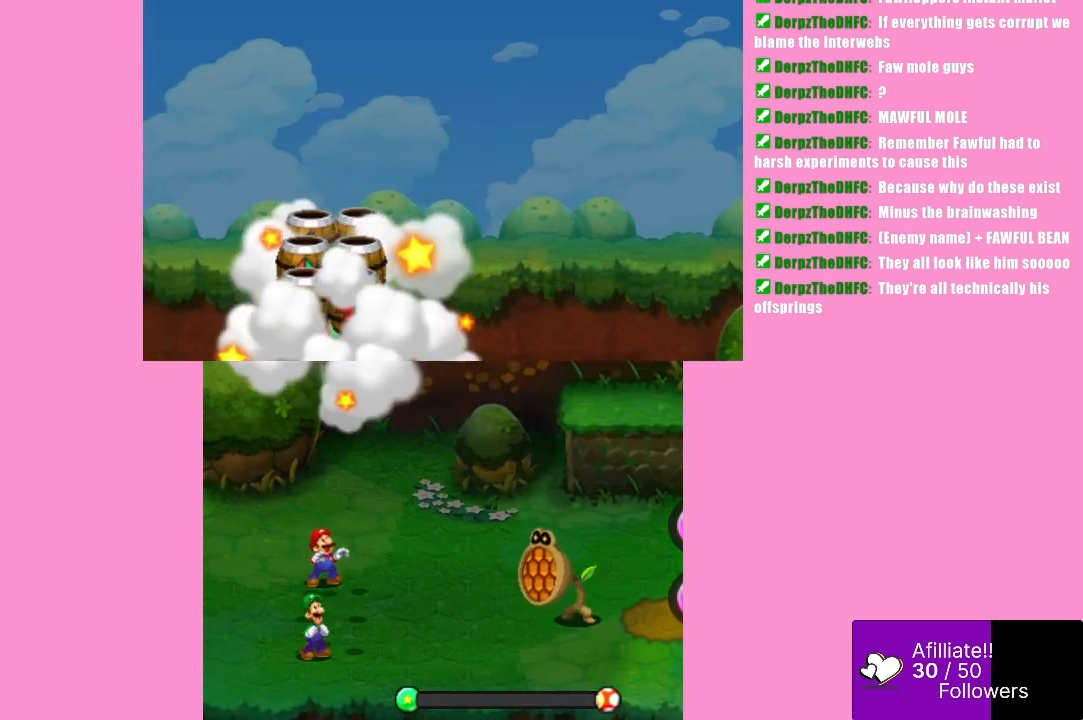
{"buttons": [], "left_stick": "center", "events": []}
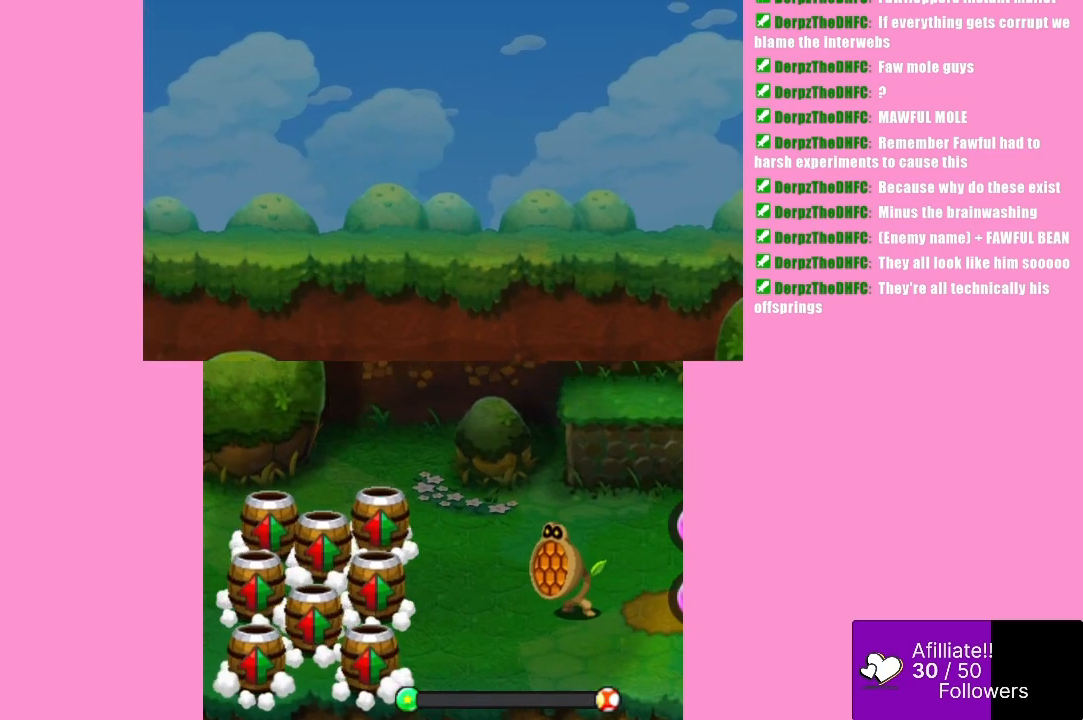
{"buttons": [], "left_stick": "center", "events": []}
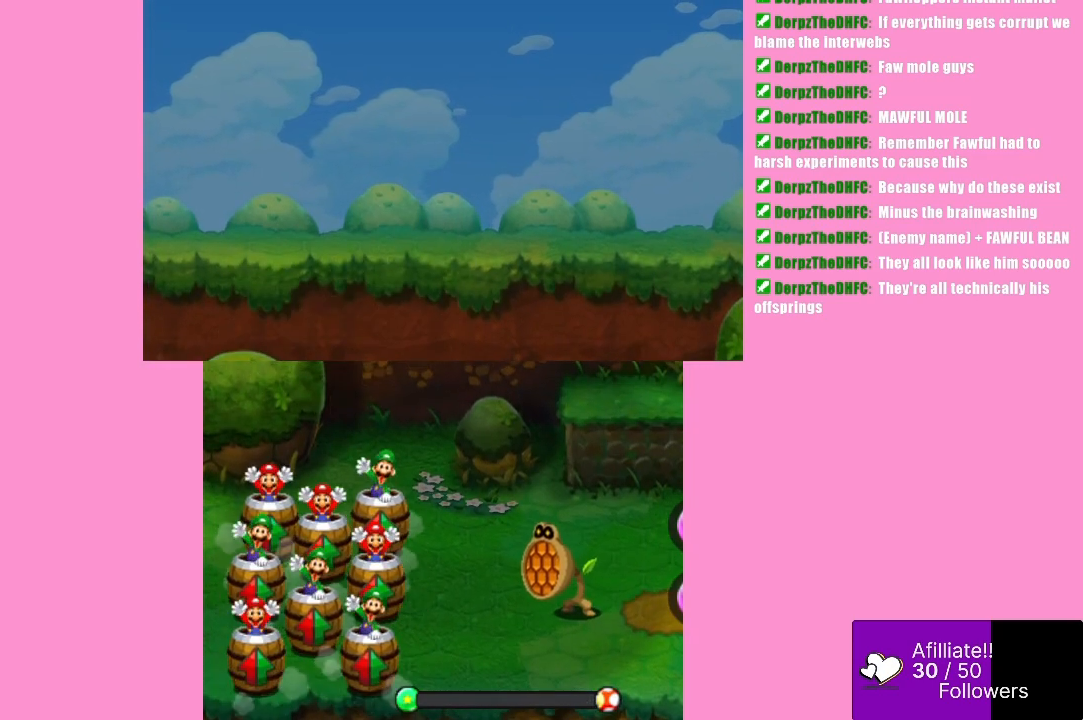
{"buttons": [], "left_stick": "center", "events": []}
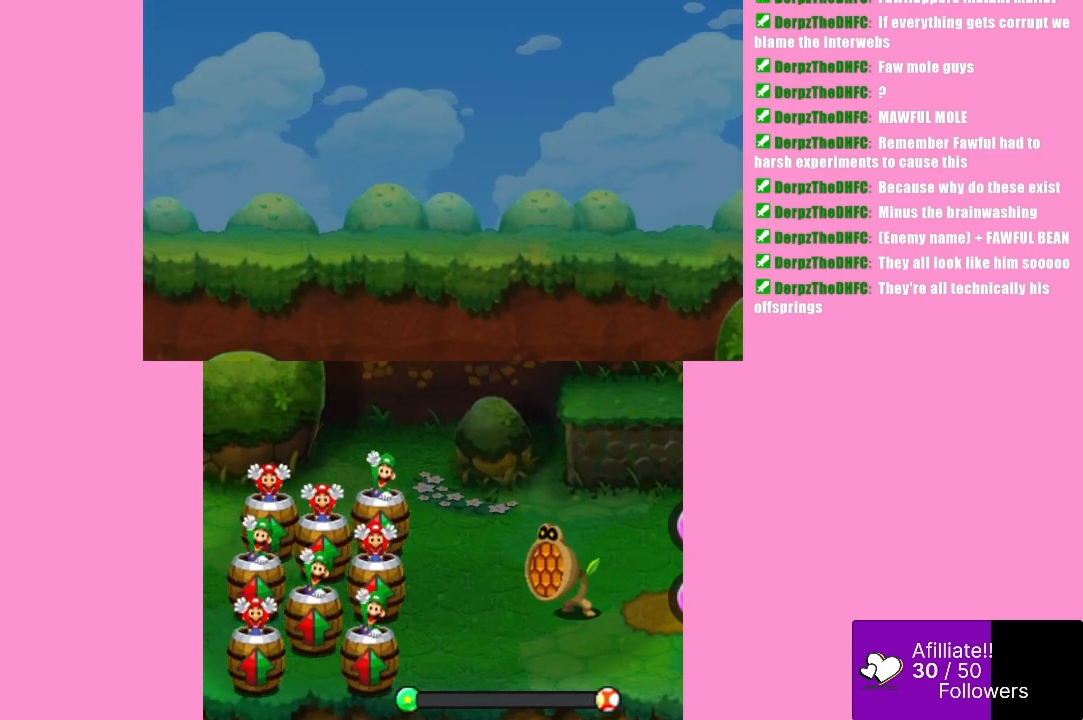
{"buttons": [], "left_stick": "center", "events": []}
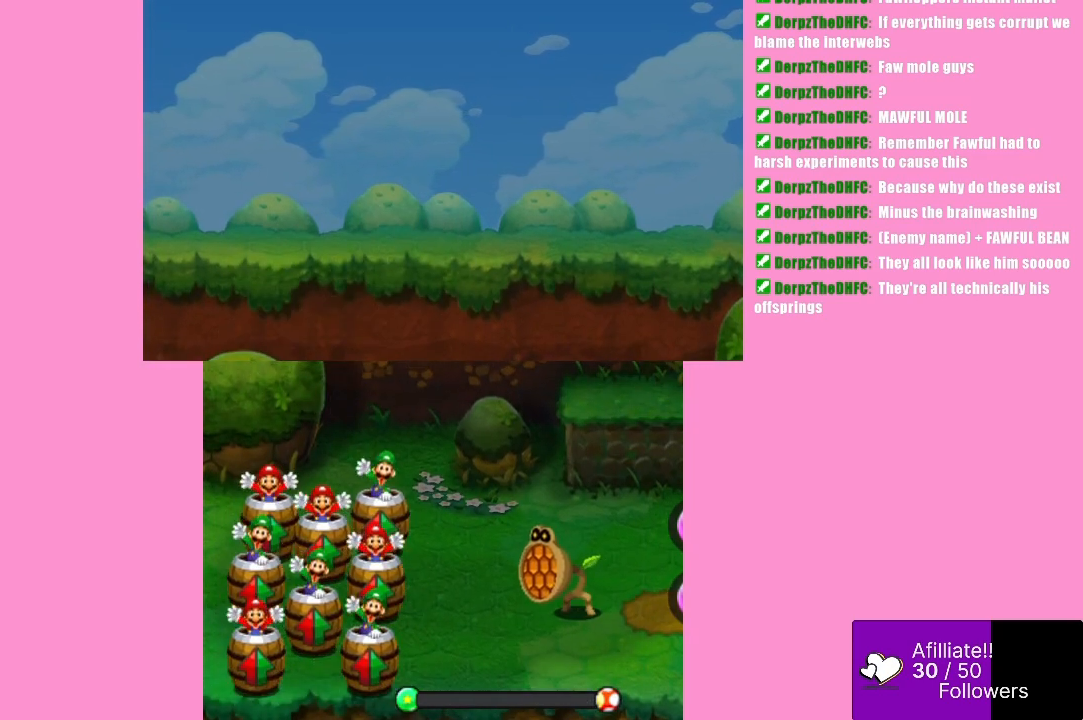
{"buttons": [], "left_stick": "center", "events": []}
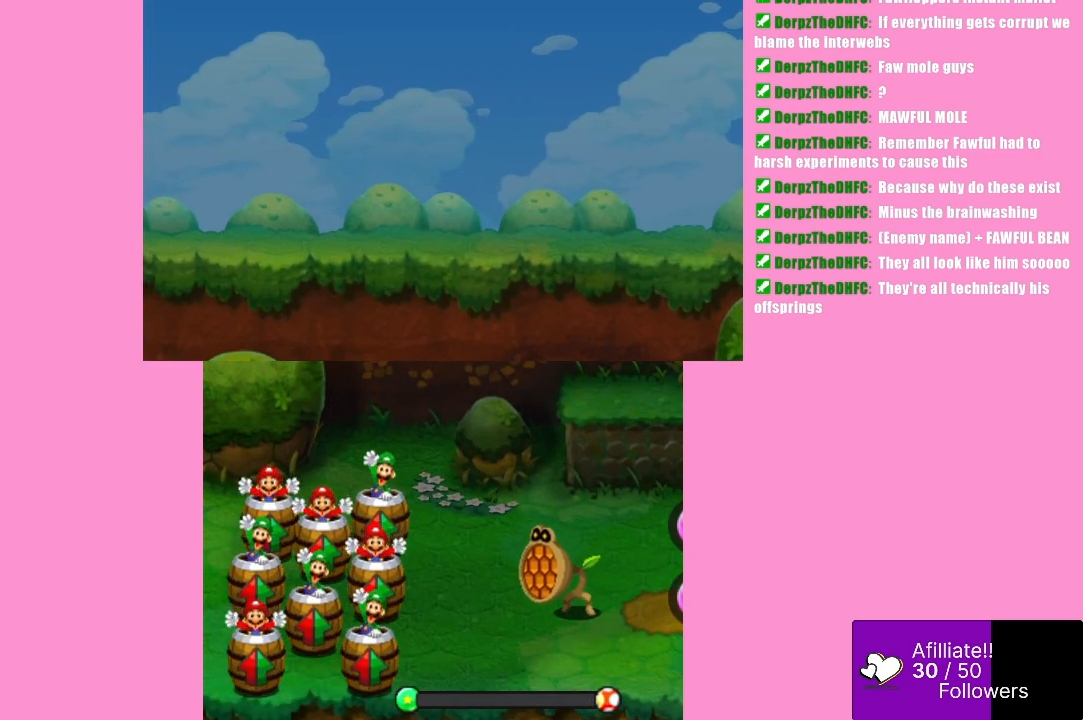
{"buttons": [], "left_stick": "center", "events": []}
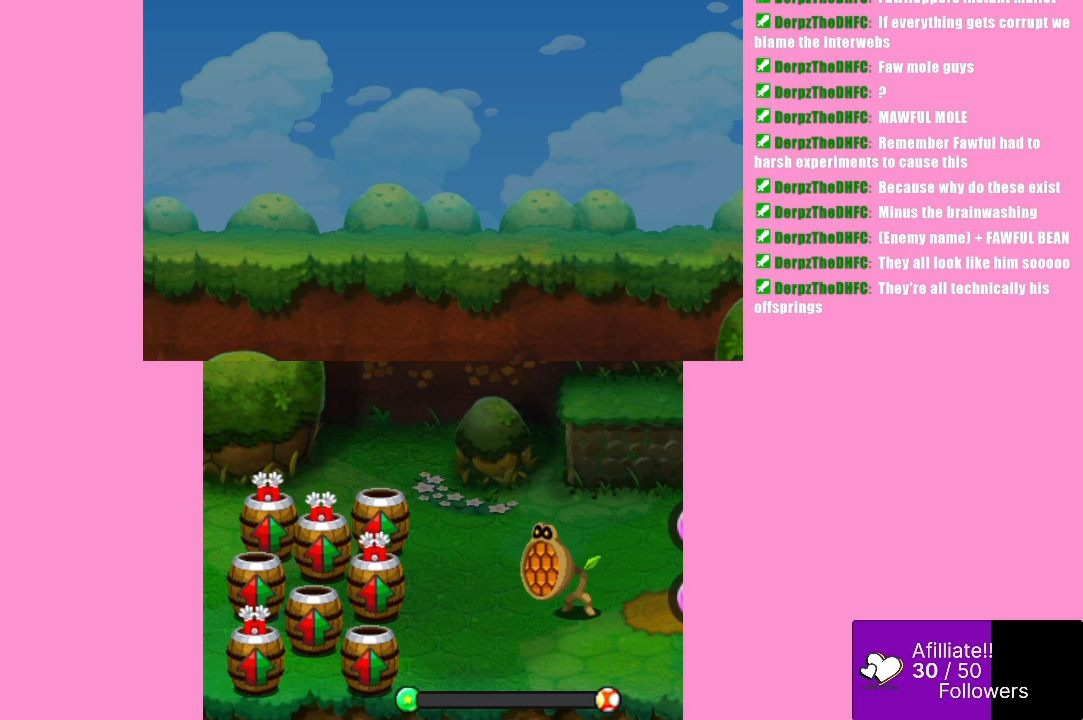
{"buttons": [], "left_stick": "center", "events": []}
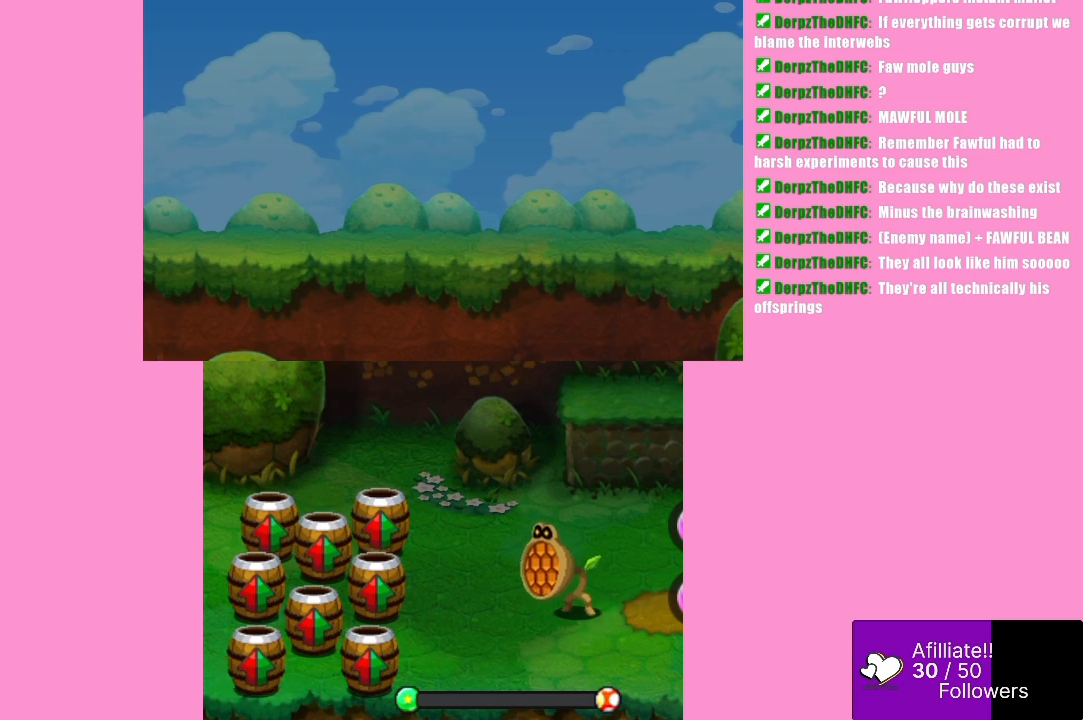
{"buttons": ["B"], "left_stick": "center", "events": [[400, "B", "down"]]}
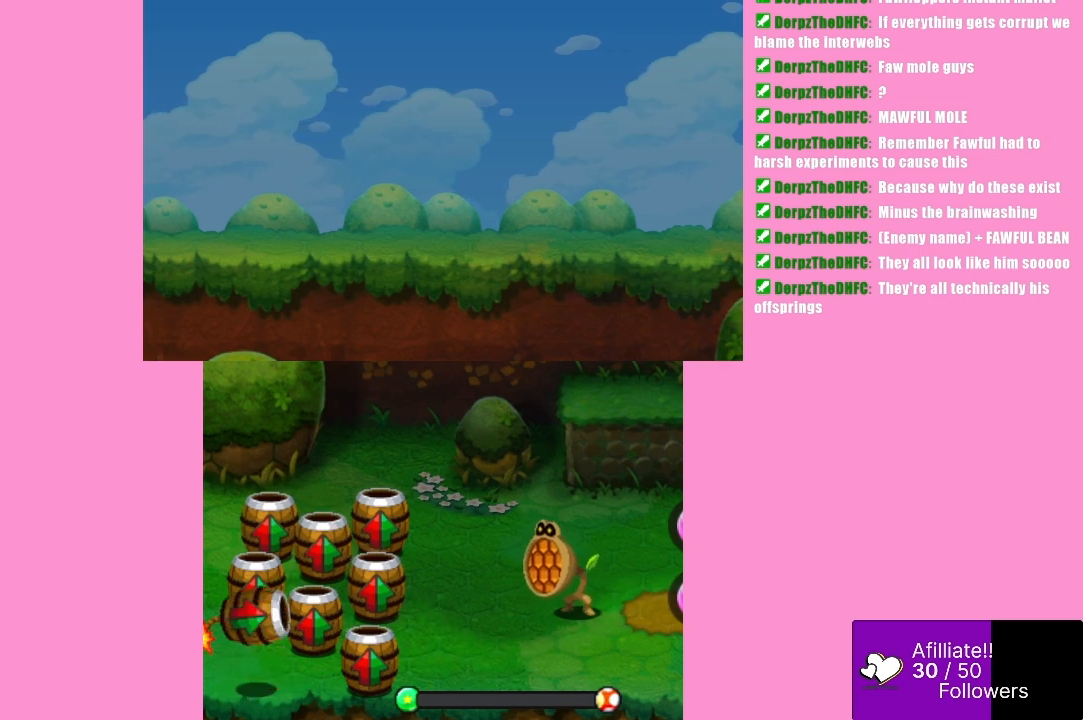
{"buttons": [], "left_stick": "center", "events": [[300, "B", "up"]]}
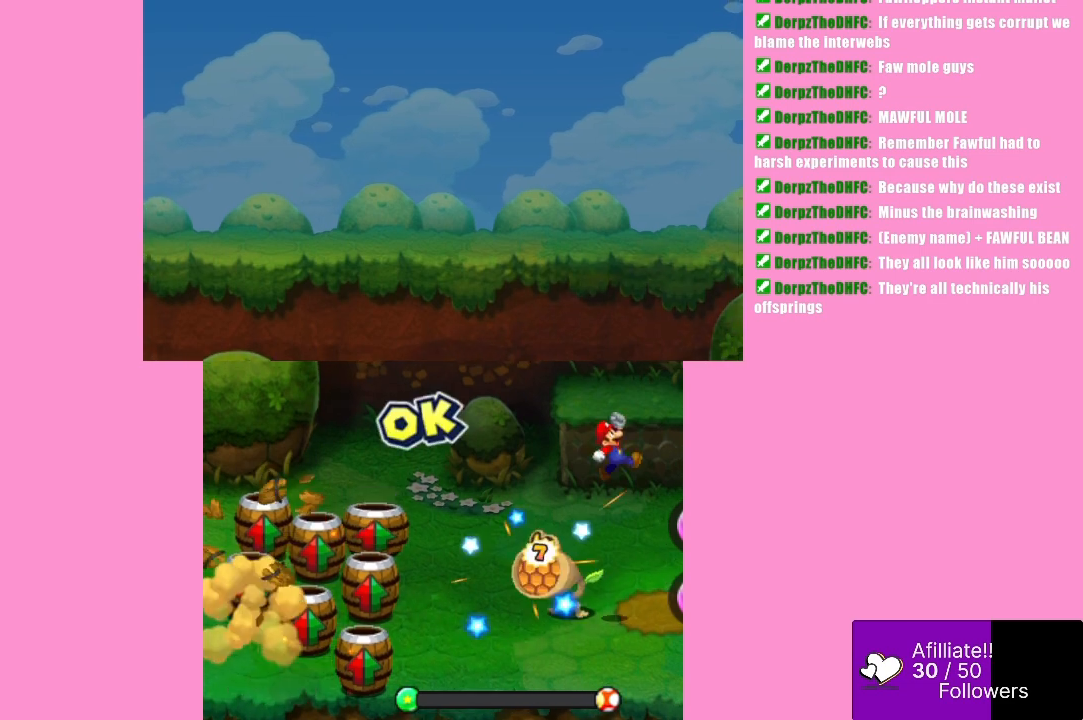
{"buttons": ["A"], "left_stick": "center", "events": [[467, "A", "down"]]}
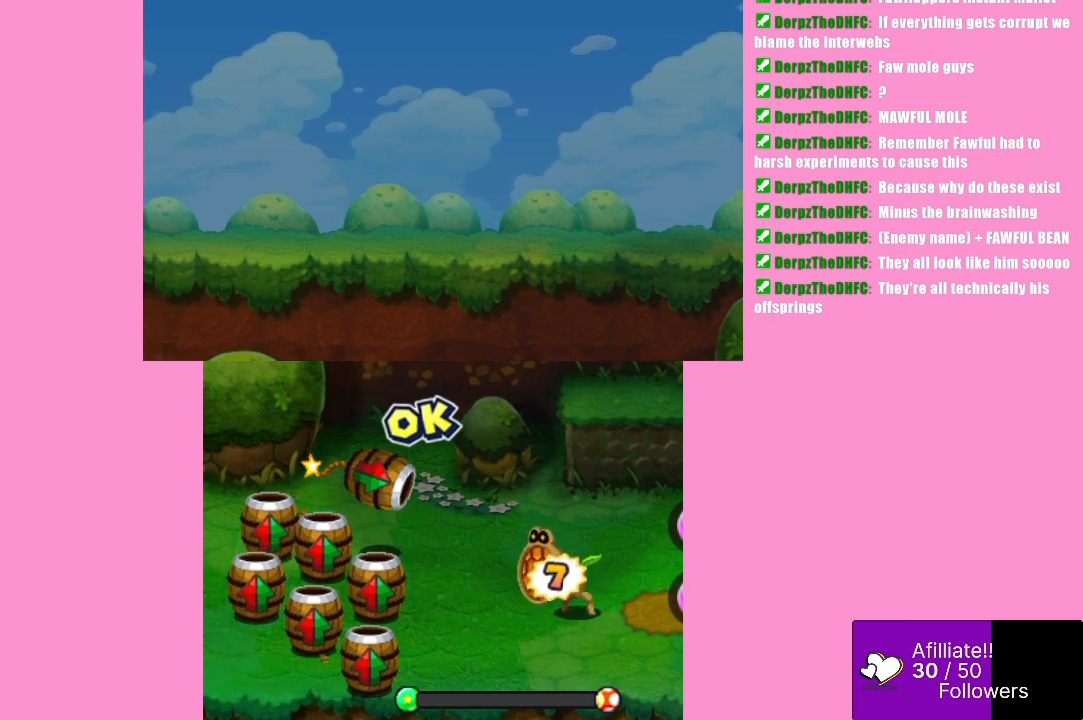
{"buttons": [], "left_stick": "center", "events": [[433, "A", "up"]]}
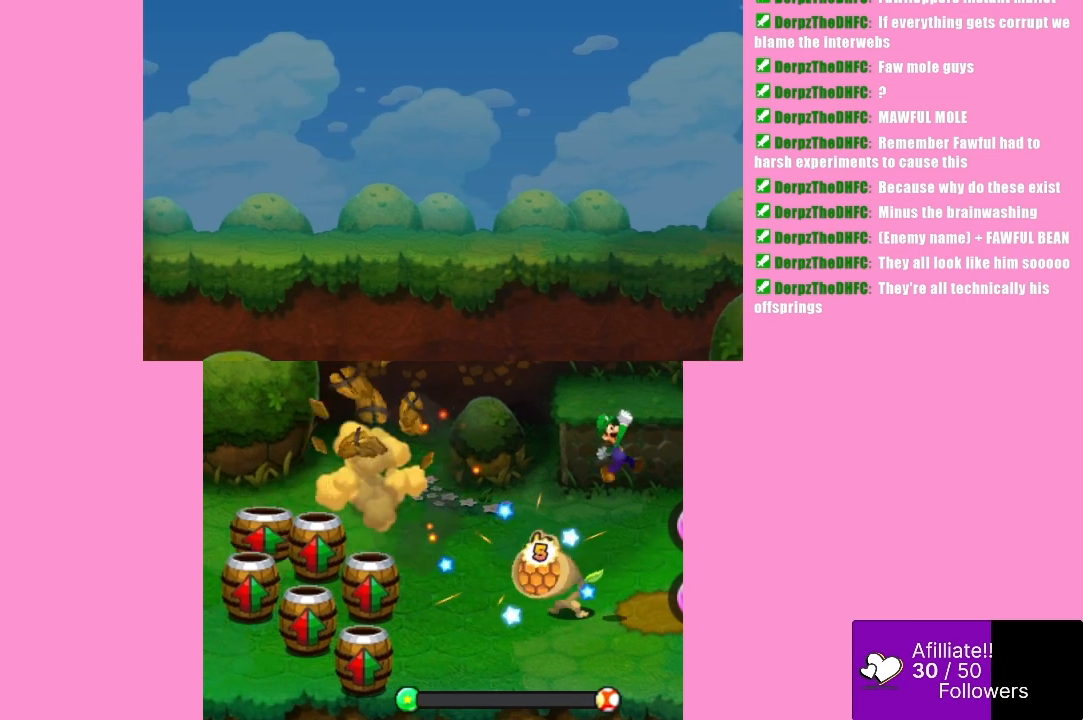
{"buttons": [], "left_stick": "center", "events": []}
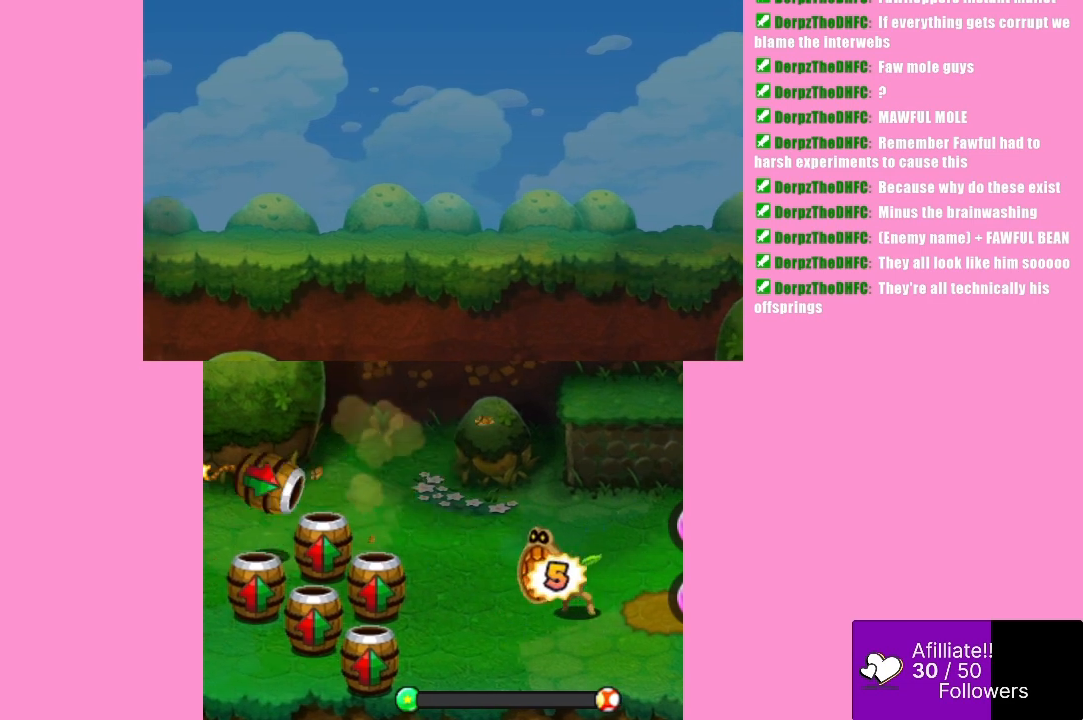
{"buttons": ["B"], "left_stick": "center", "events": [[67, "B", "down"]]}